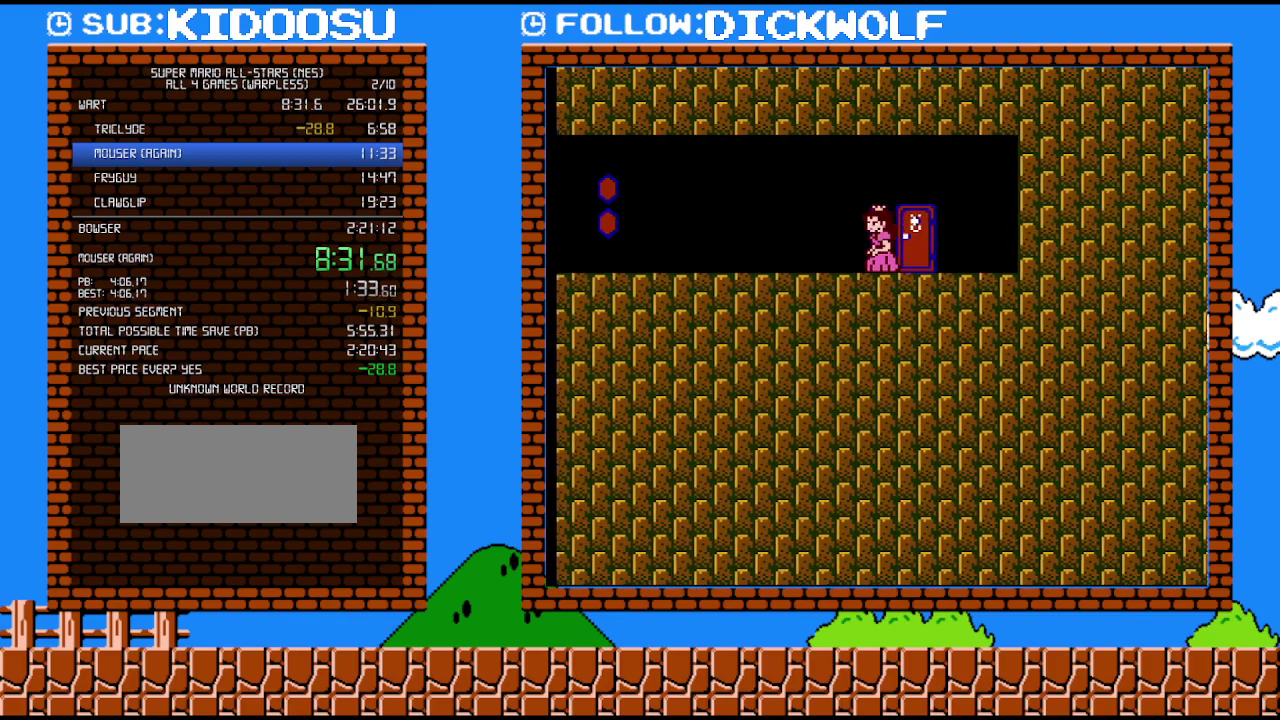
Gameplay with a controller (Nintendo layout); each line is a JSON object with the inputs held at the frame after it. "events" lists button and stick changes between this image and that frame as [ms after this image, input, new state], when the widget could be followed in between. Not read: L3 R3.
{"buttons": ["B", "DPAD_LEFT"], "events": []}
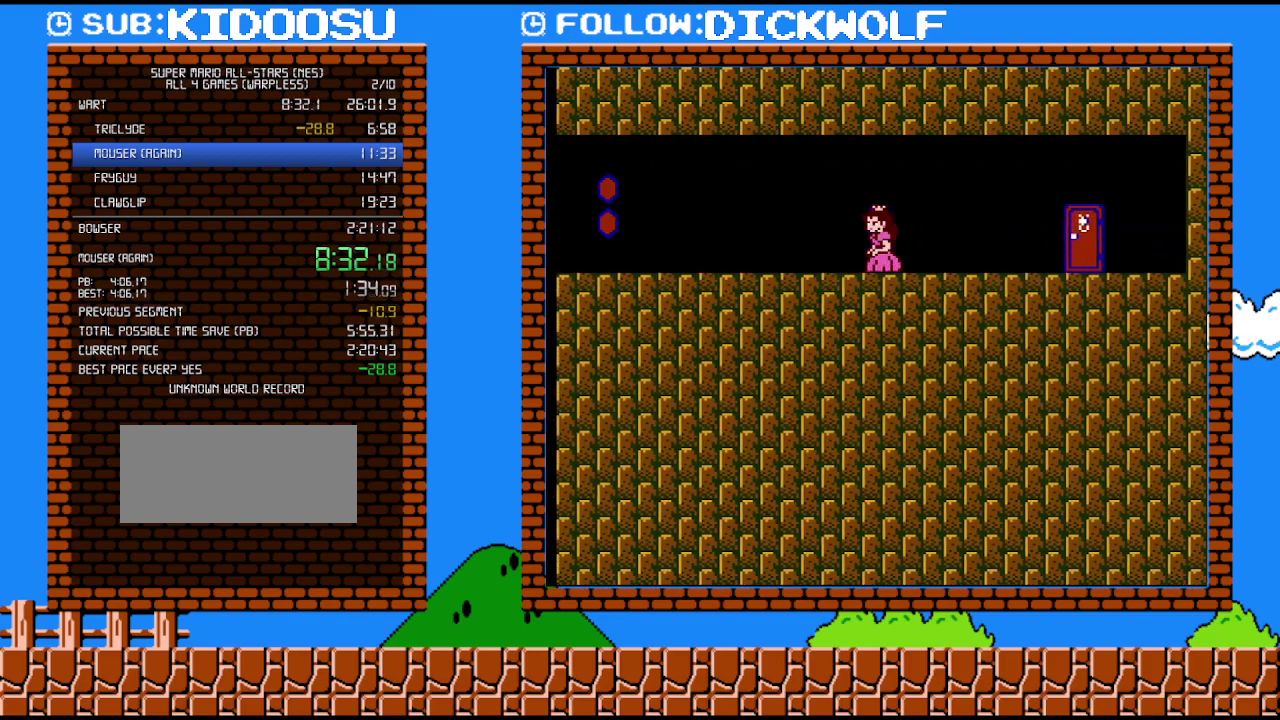
{"buttons": ["B", "DPAD_LEFT"], "events": []}
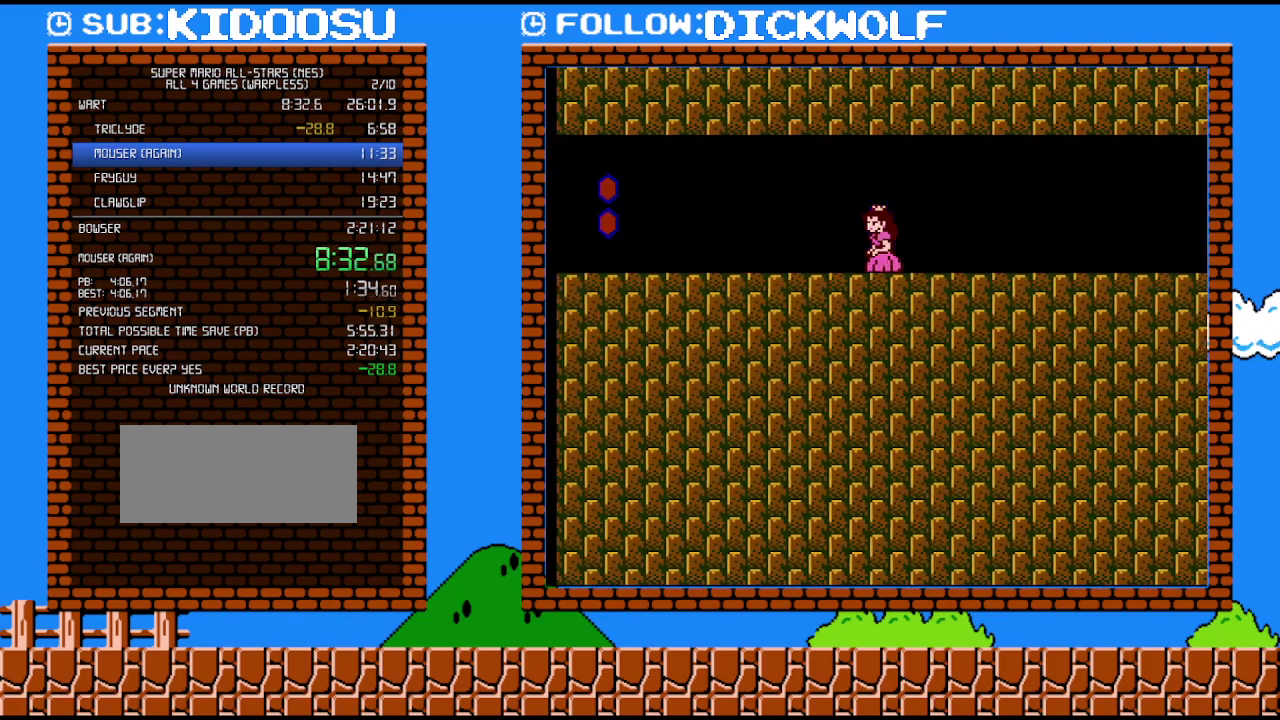
{"buttons": ["B", "DPAD_LEFT"], "events": []}
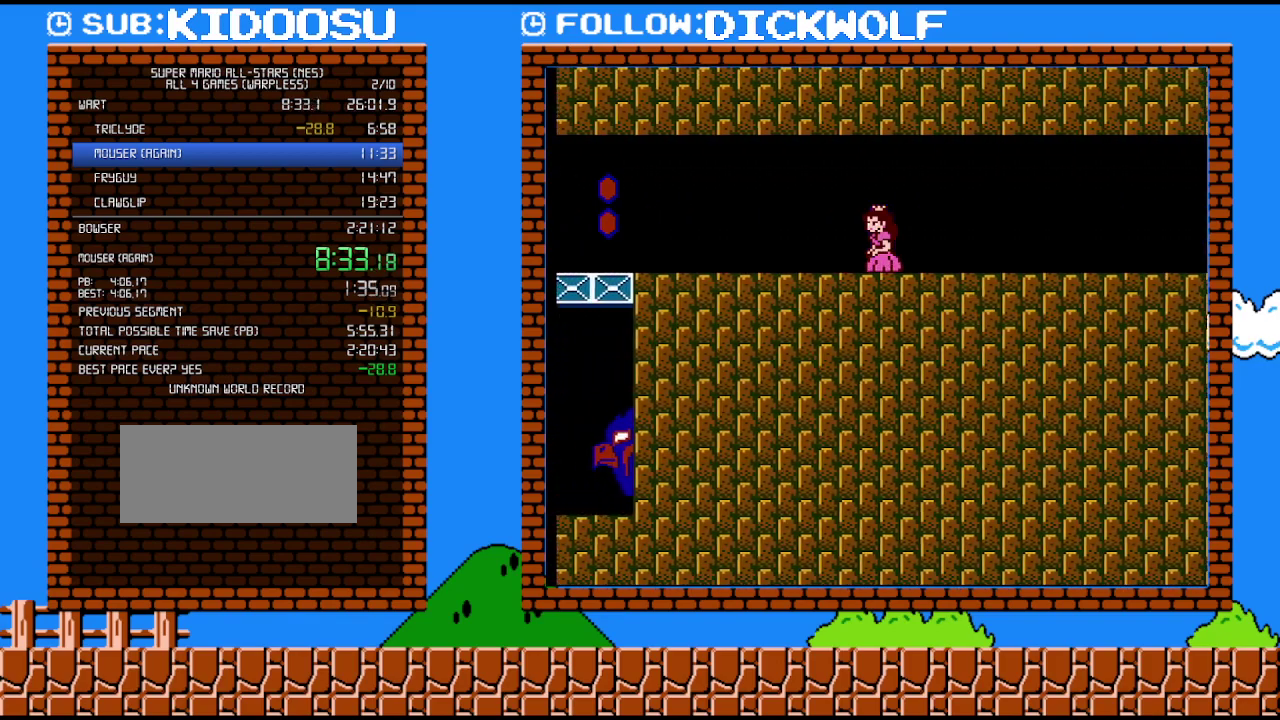
{"buttons": ["B", "DPAD_LEFT"], "events": []}
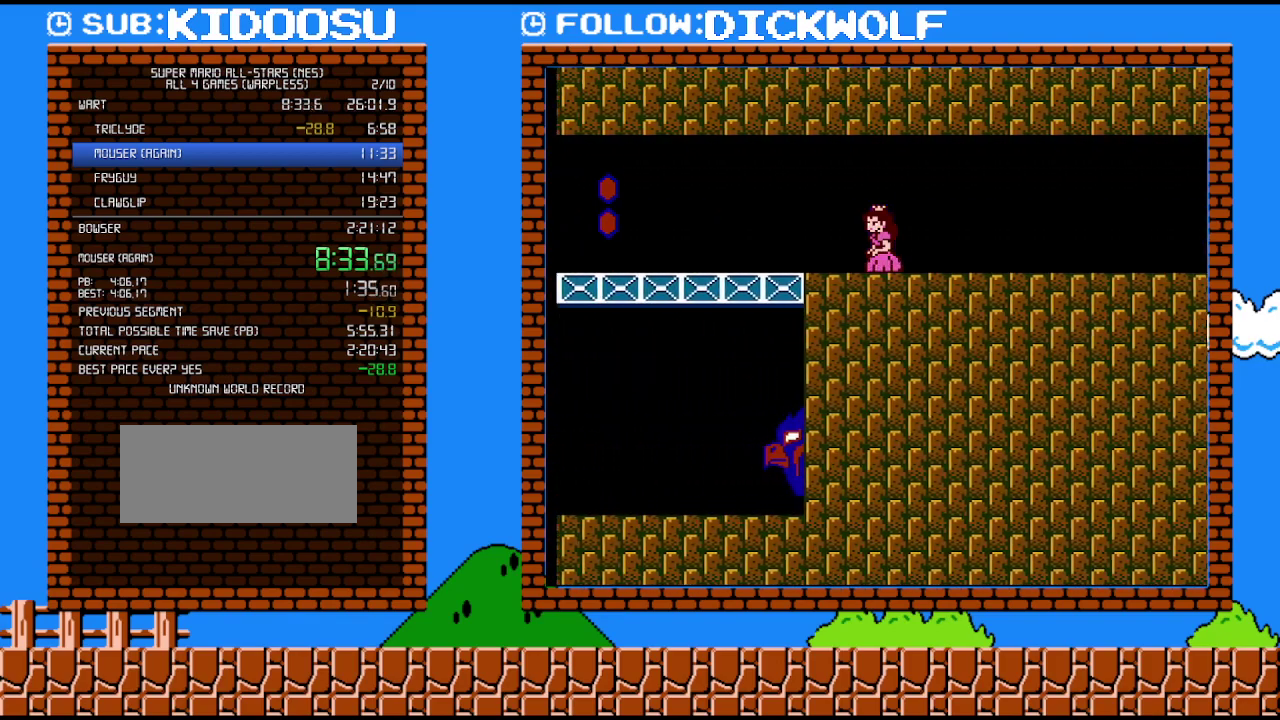
{"buttons": ["B", "DPAD_LEFT"], "events": []}
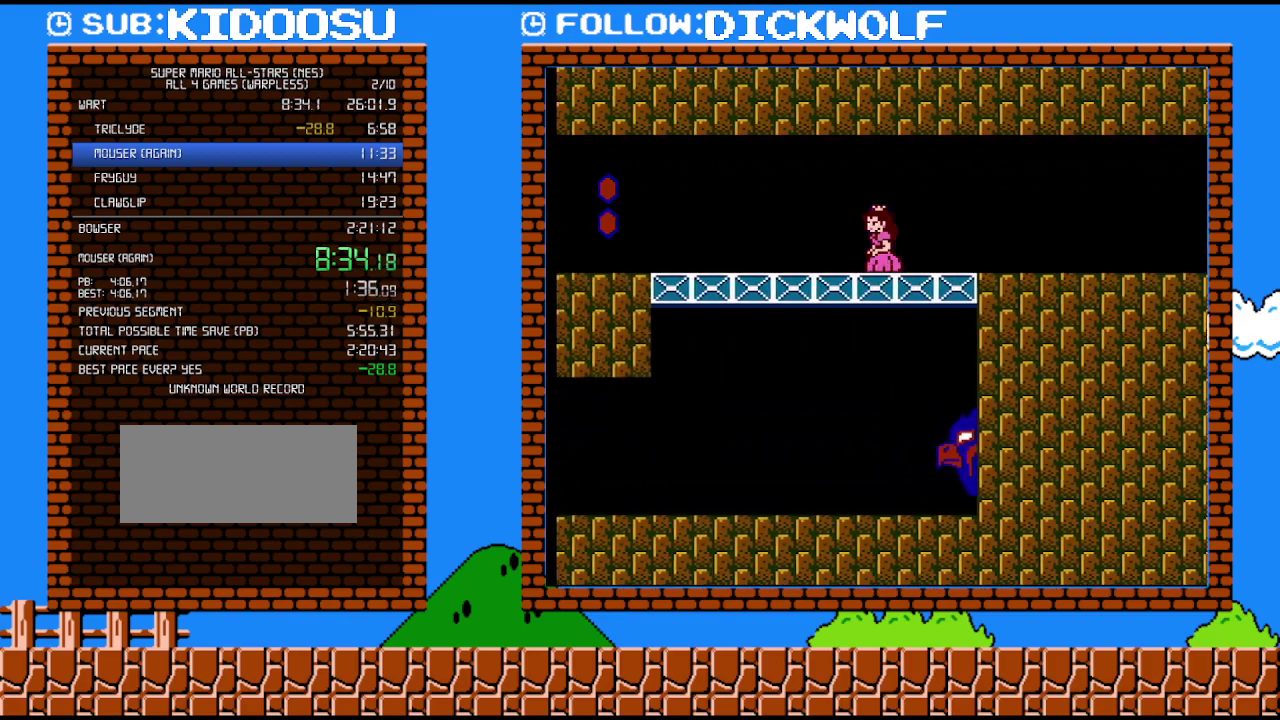
{"buttons": ["B", "DPAD_LEFT"], "events": []}
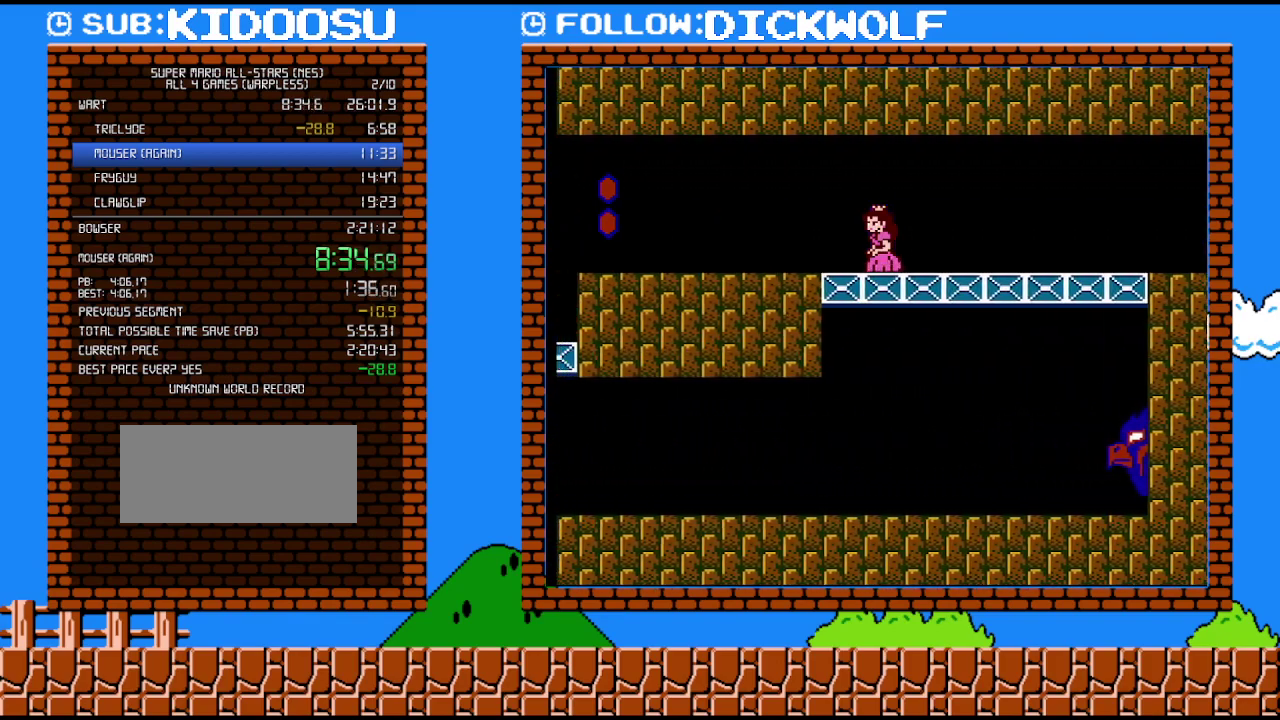
{"buttons": ["B", "DPAD_LEFT"], "events": []}
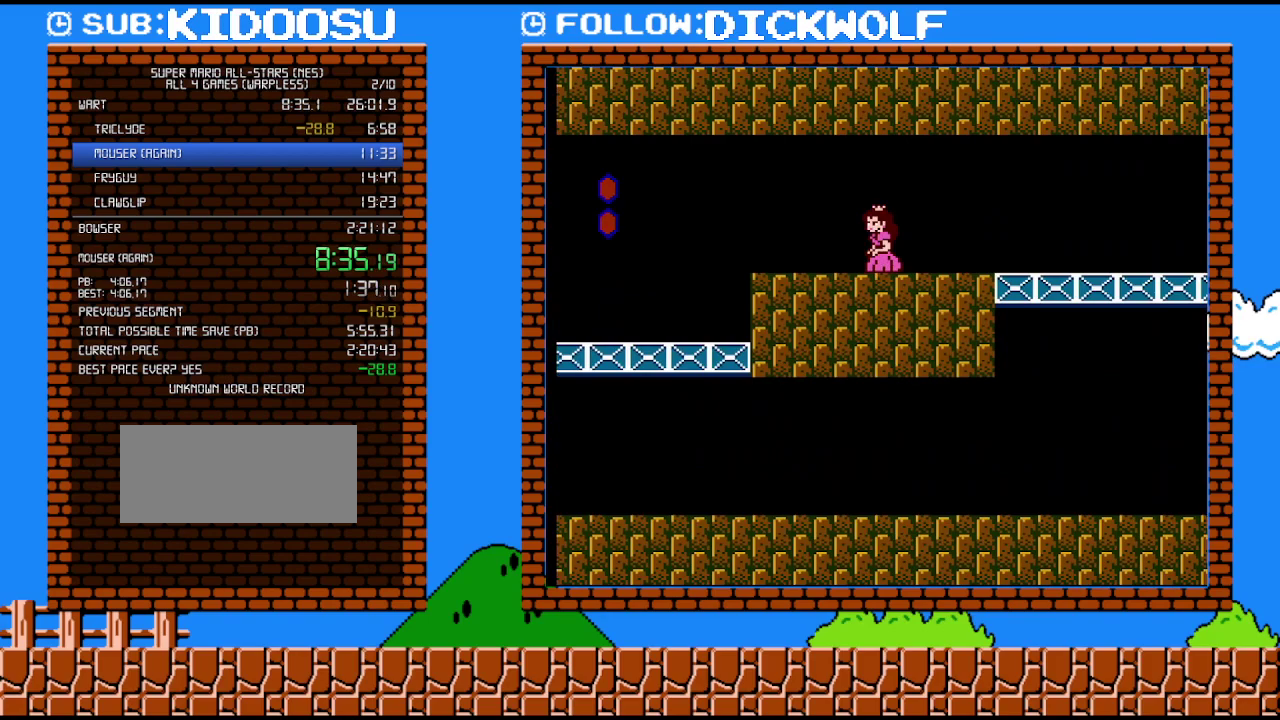
{"buttons": ["B", "DPAD_LEFT"], "events": []}
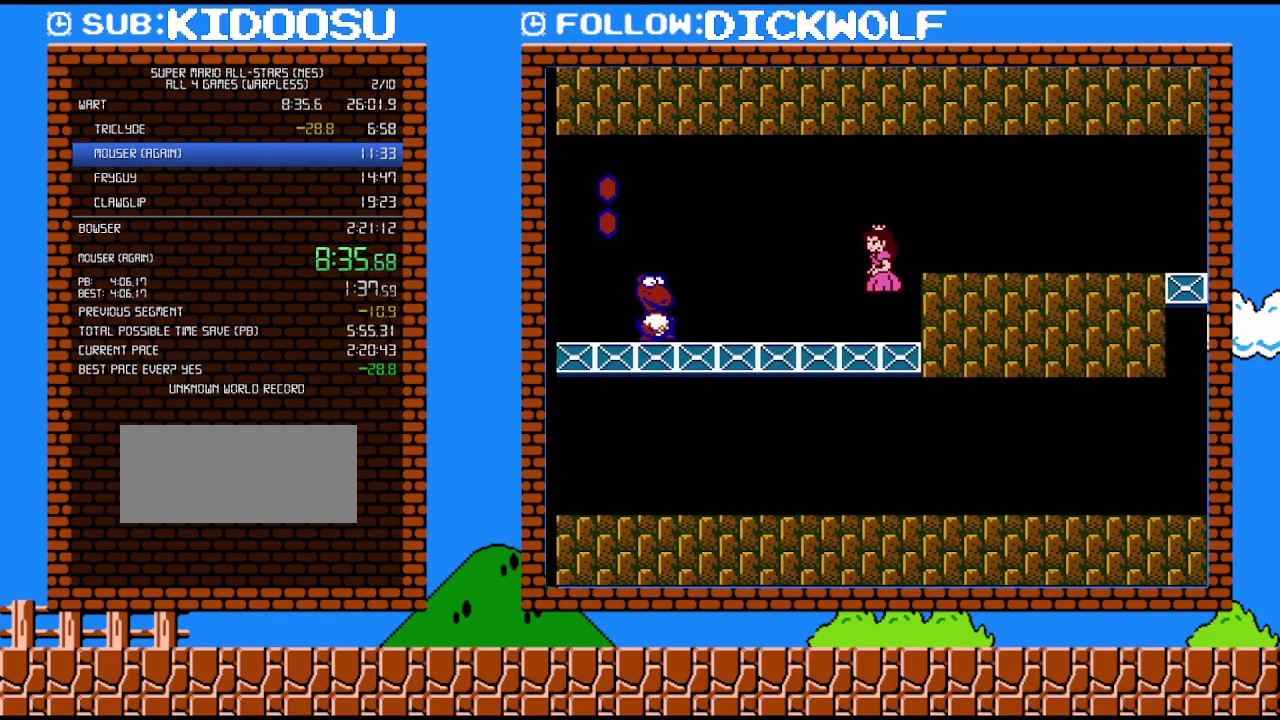
{"buttons": ["A", "B", "DPAD_LEFT"], "events": [[367, "A", "down"]]}
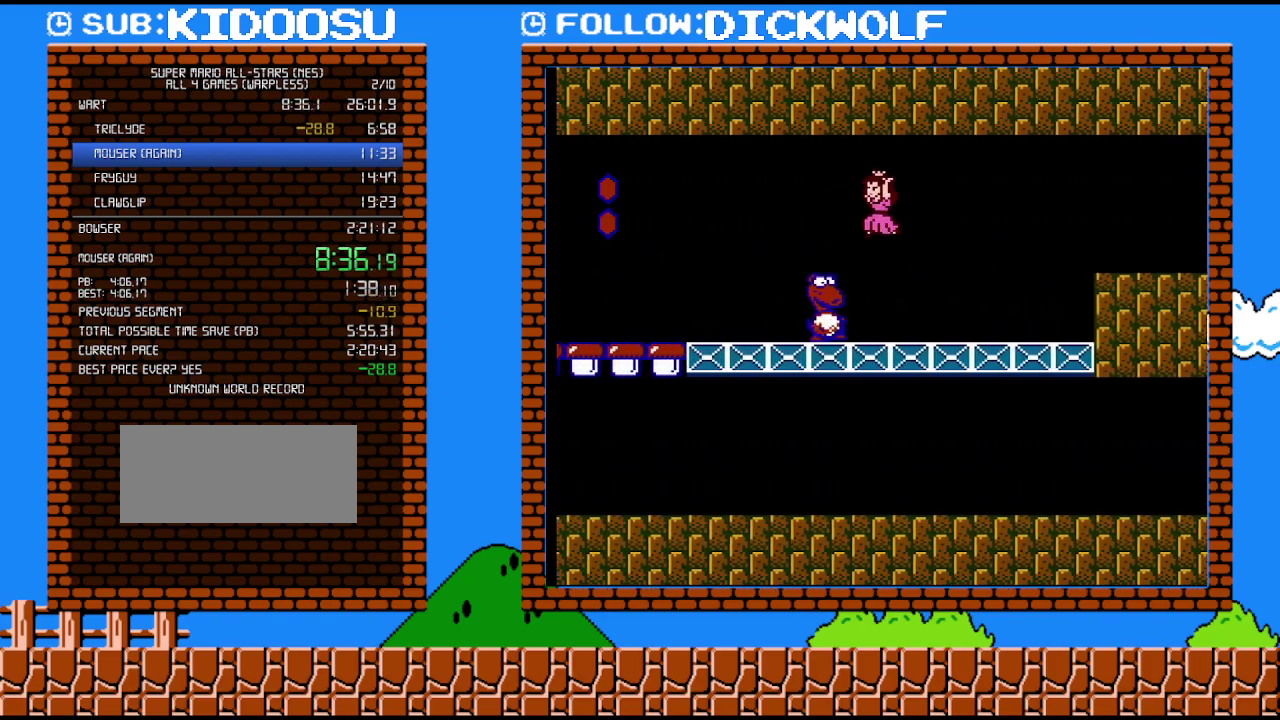
{"buttons": ["B", "DPAD_LEFT"], "events": [[50, "A", "up"]]}
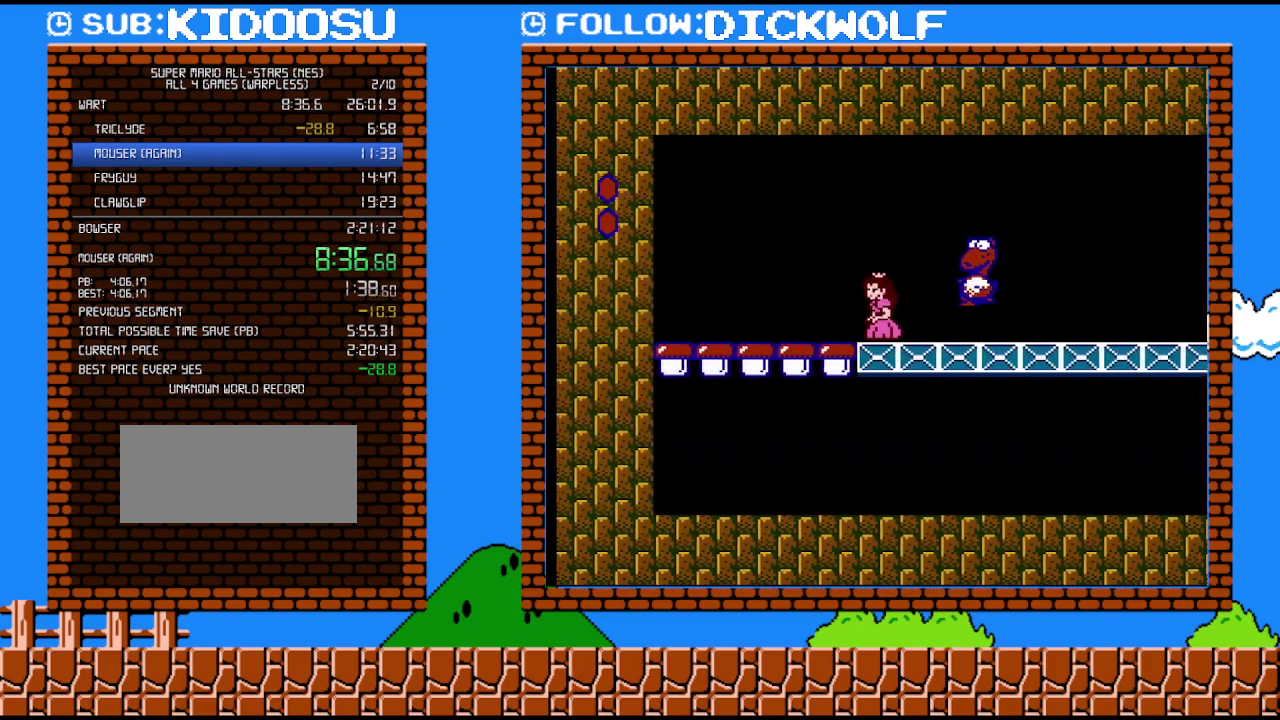
{"buttons": ["B", "DPAD_LEFT"], "events": [[200, "B", "up"], [300, "B", "down"]]}
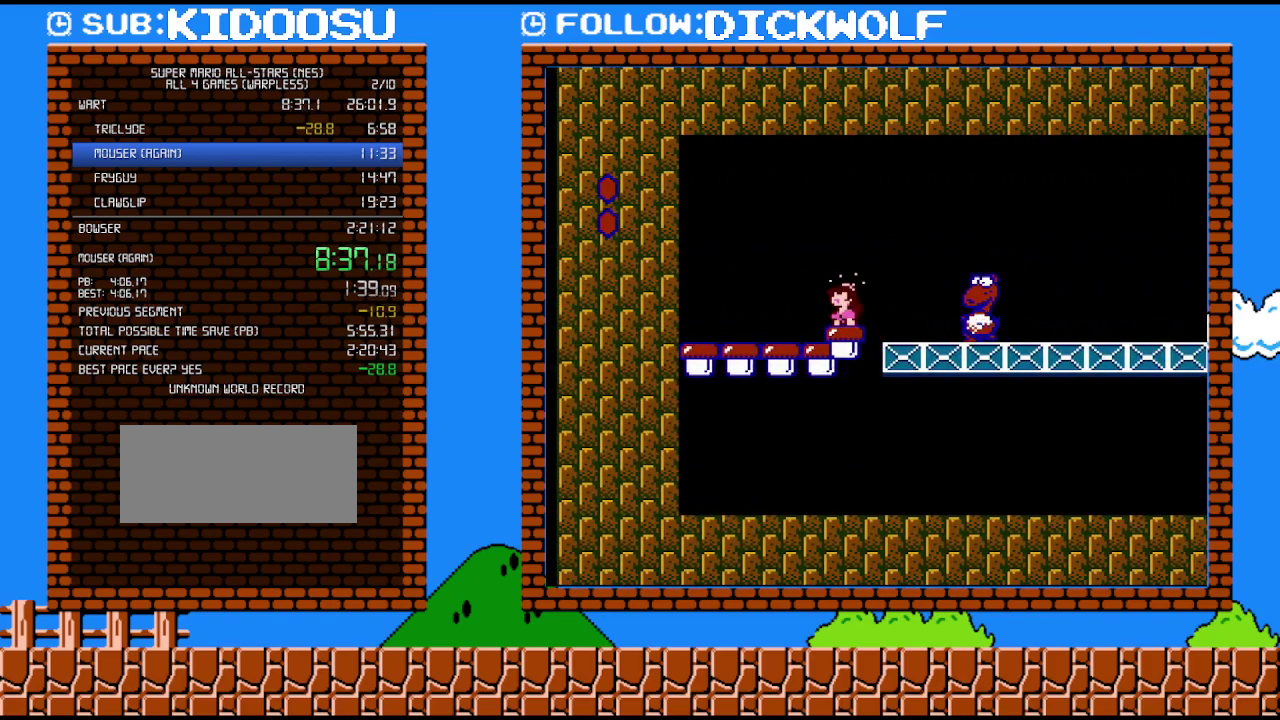
{"buttons": ["B", "DPAD_RIGHT"], "events": [[50, "A", "down"], [367, "A", "up"], [383, "DPAD_LEFT", "up"], [450, "DPAD_RIGHT", "down"]]}
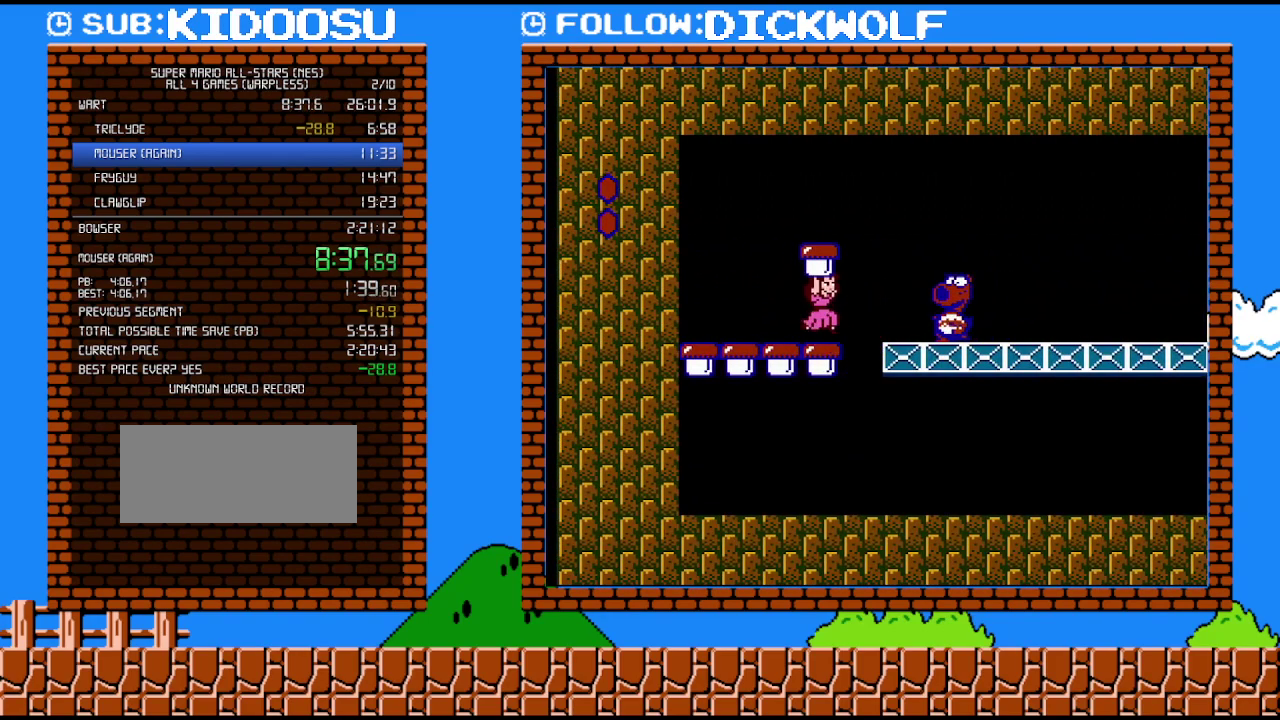
{"buttons": ["A", "B", "DPAD_RIGHT"], "events": [[83, "A", "down"]]}
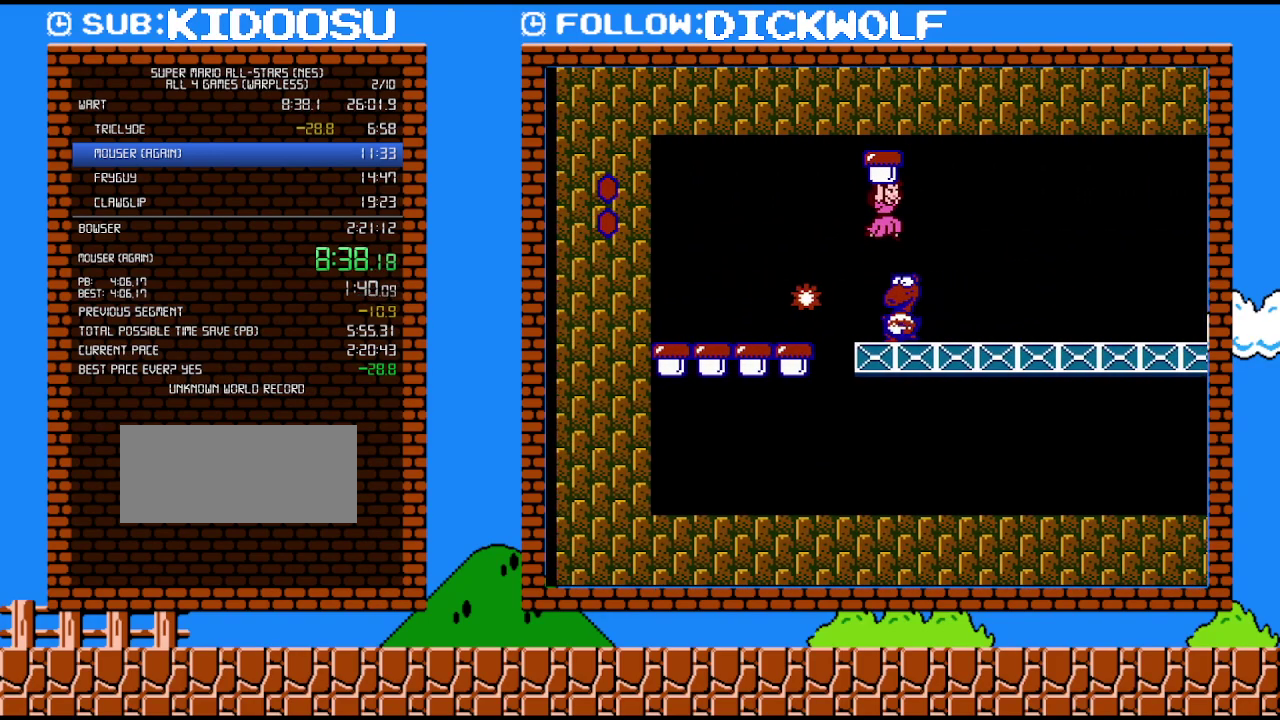
{"buttons": [], "events": [[50, "A", "up"], [233, "B", "up"], [233, "DPAD_LEFT", "down"], [233, "DPAD_RIGHT", "up"], [400, "DPAD_LEFT", "up"]]}
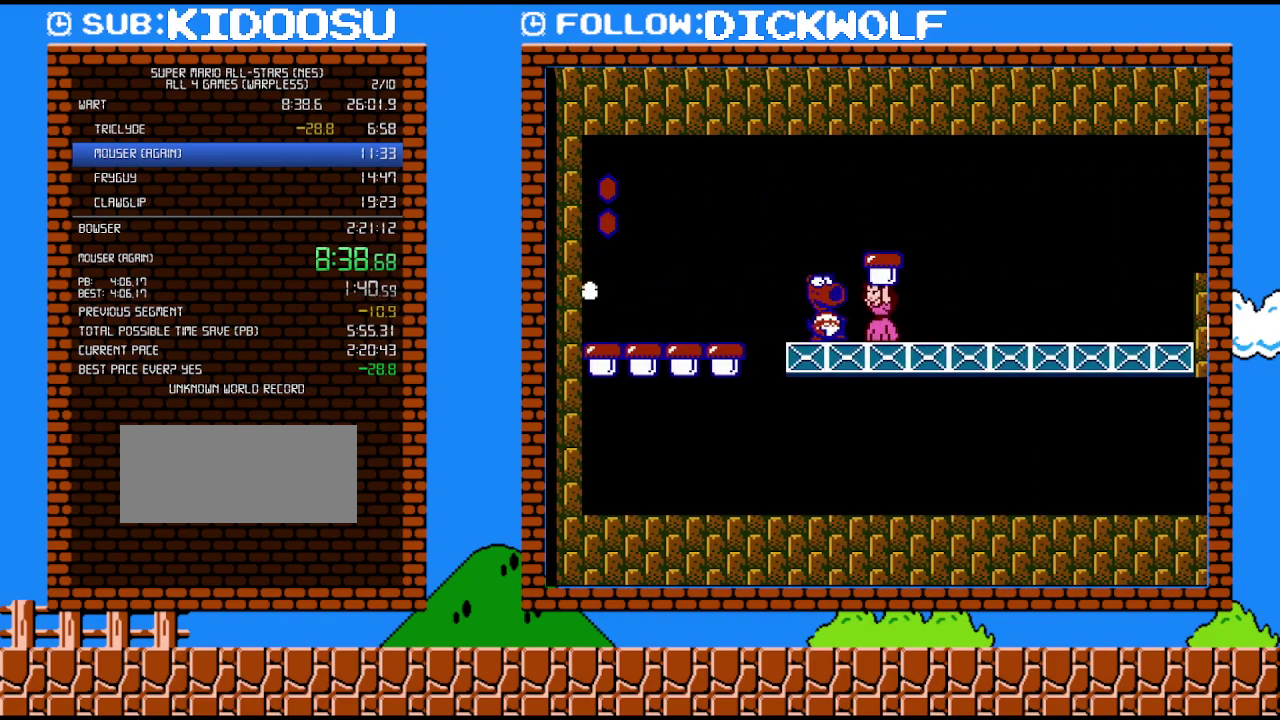
{"buttons": [], "events": [[267, "B", "down"], [350, "B", "up"]]}
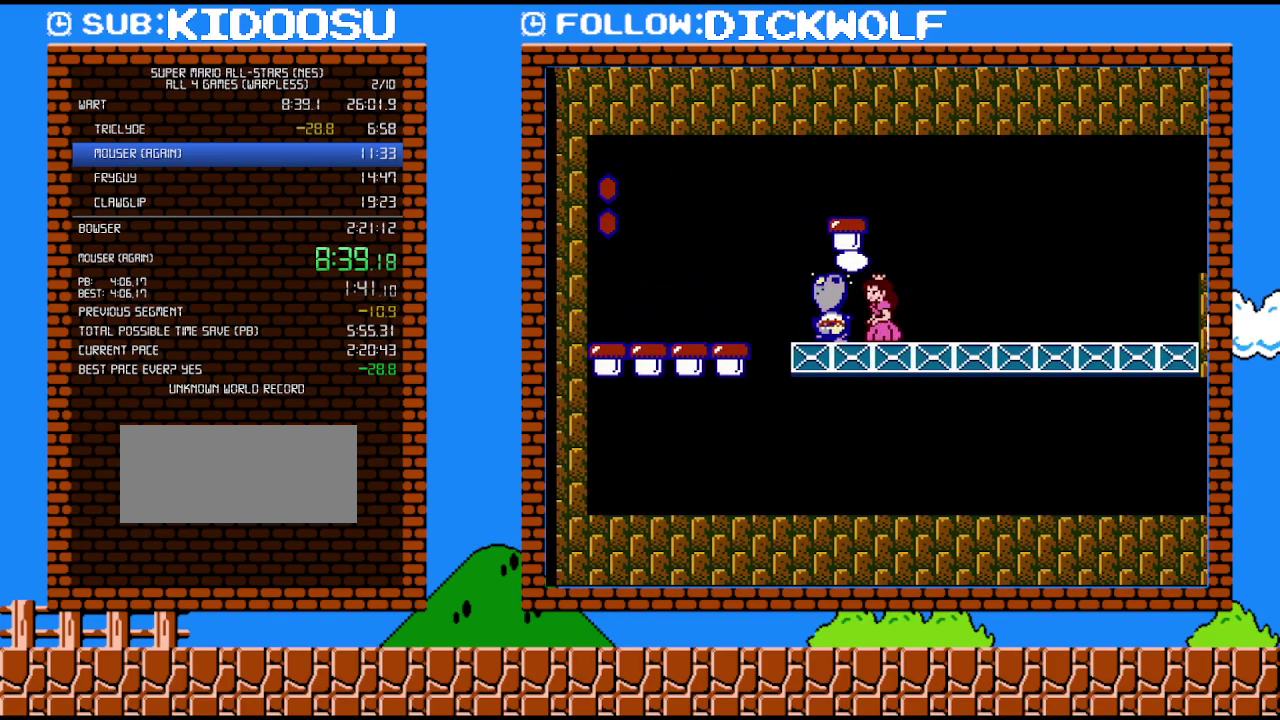
{"buttons": [], "events": [[17, "DPAD_LEFT", "down"], [133, "DPAD_LEFT", "up"]]}
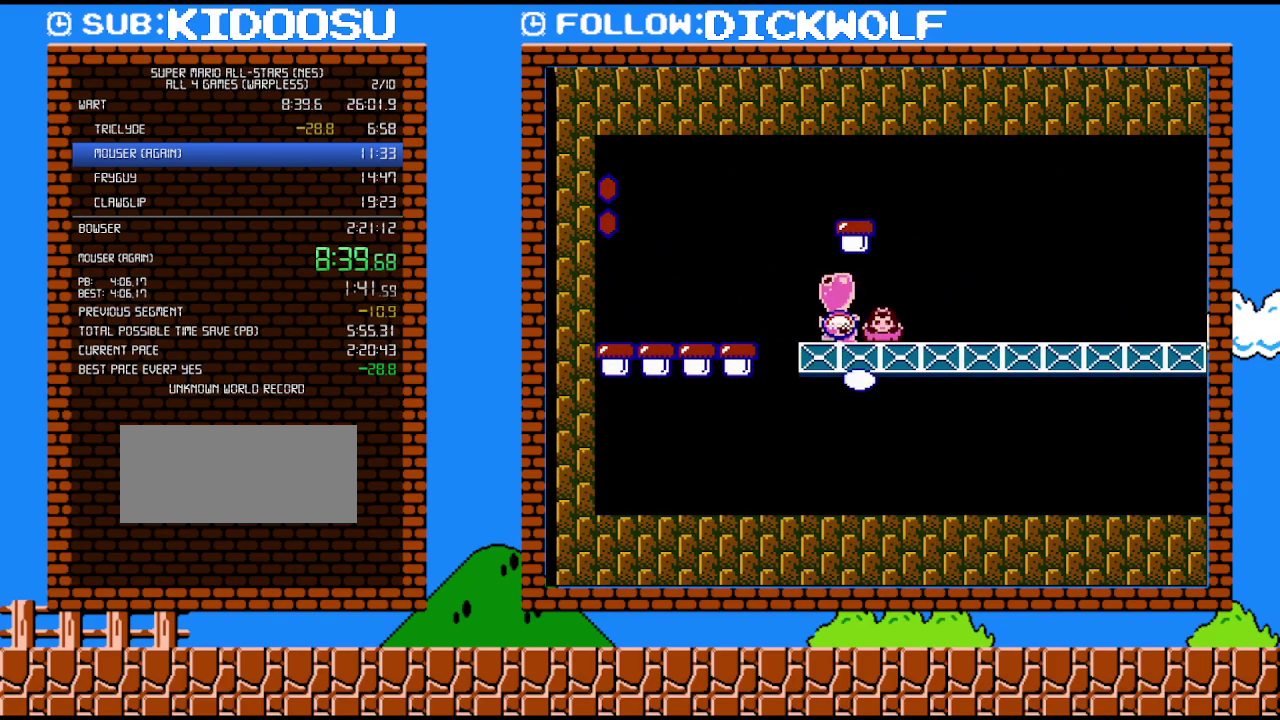
{"buttons": ["A", "B", "DPAD_LEFT"], "events": [[83, "DPAD_RIGHT", "down"], [233, "A", "down"], [233, "B", "down"], [233, "DPAD_LEFT", "down"], [233, "DPAD_RIGHT", "up"]]}
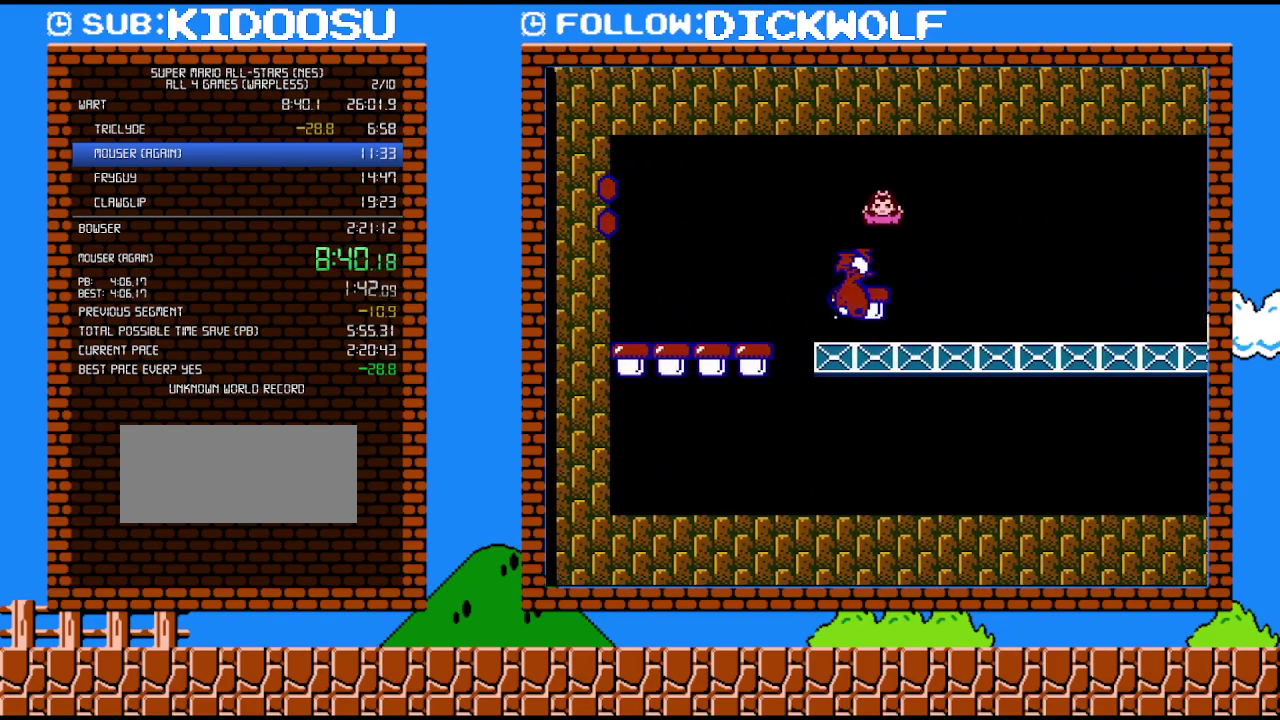
{"buttons": ["B"], "events": [[50, "A", "up"], [167, "B", "up"], [233, "DPAD_LEFT", "up"], [267, "B", "down"], [350, "B", "up"], [400, "B", "down"]]}
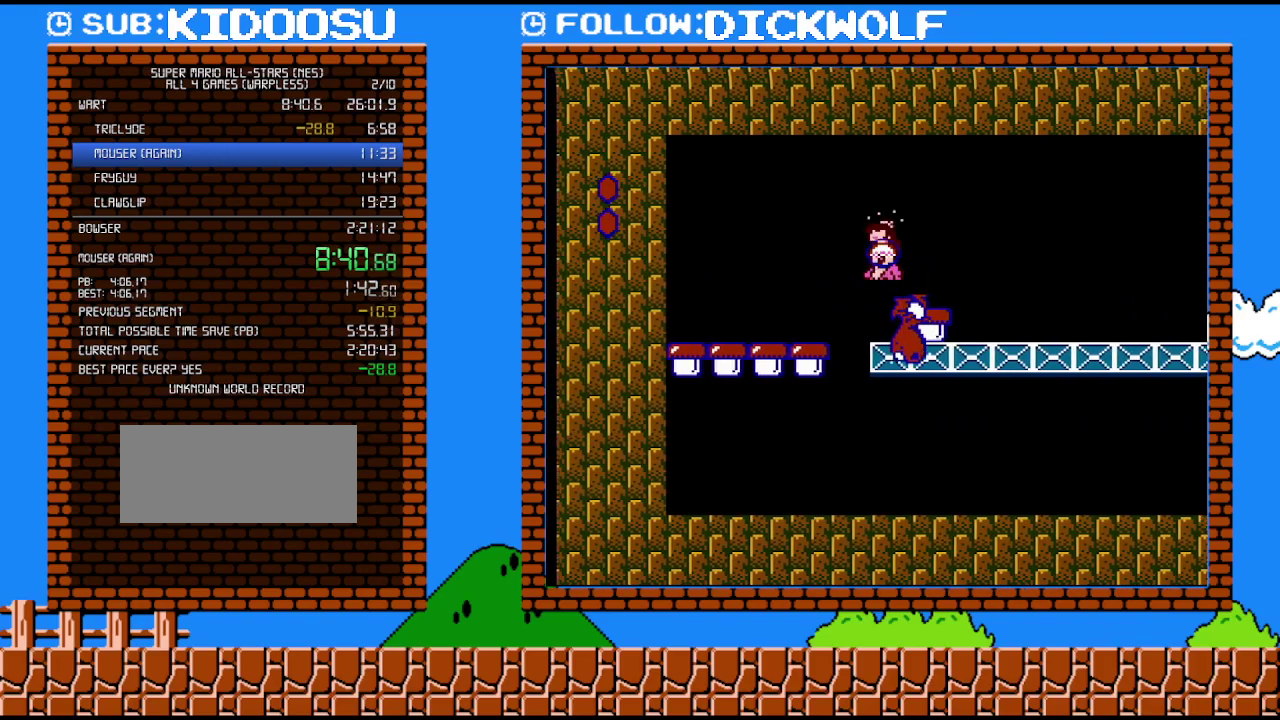
{"buttons": ["B"], "events": []}
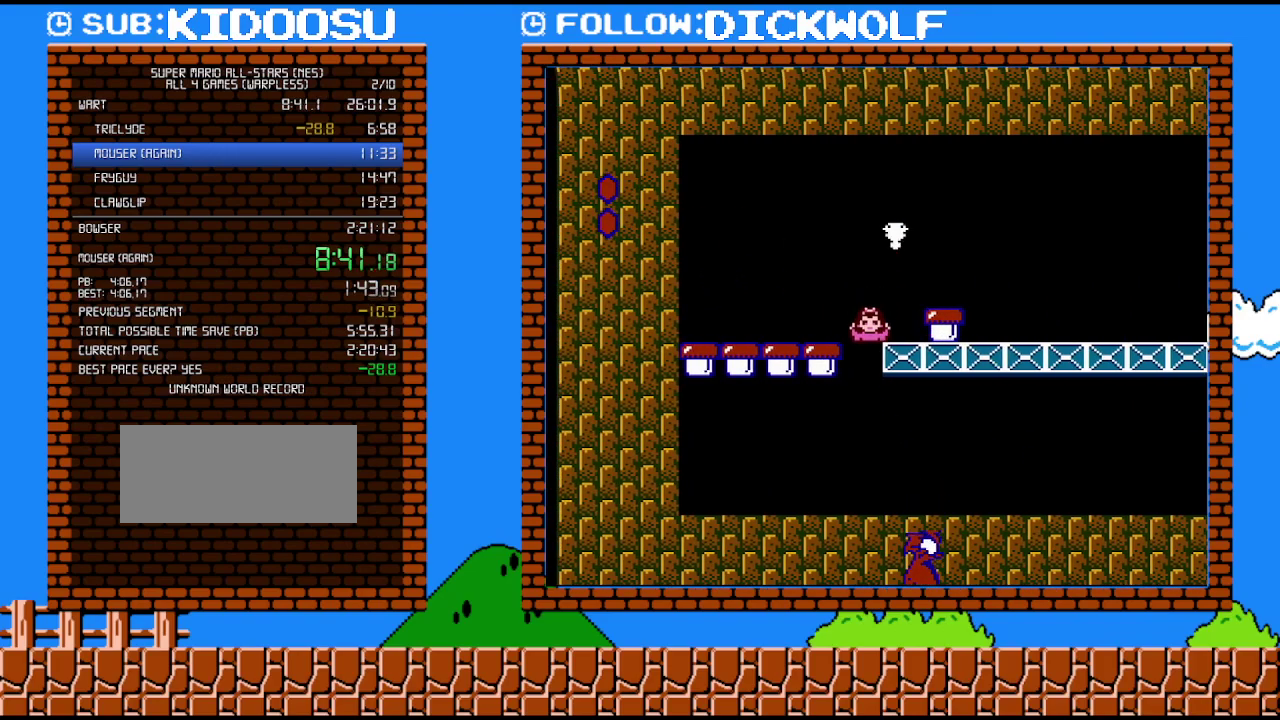
{"buttons": ["B", "DPAD_RIGHT"], "events": [[50, "DPAD_RIGHT", "down"]]}
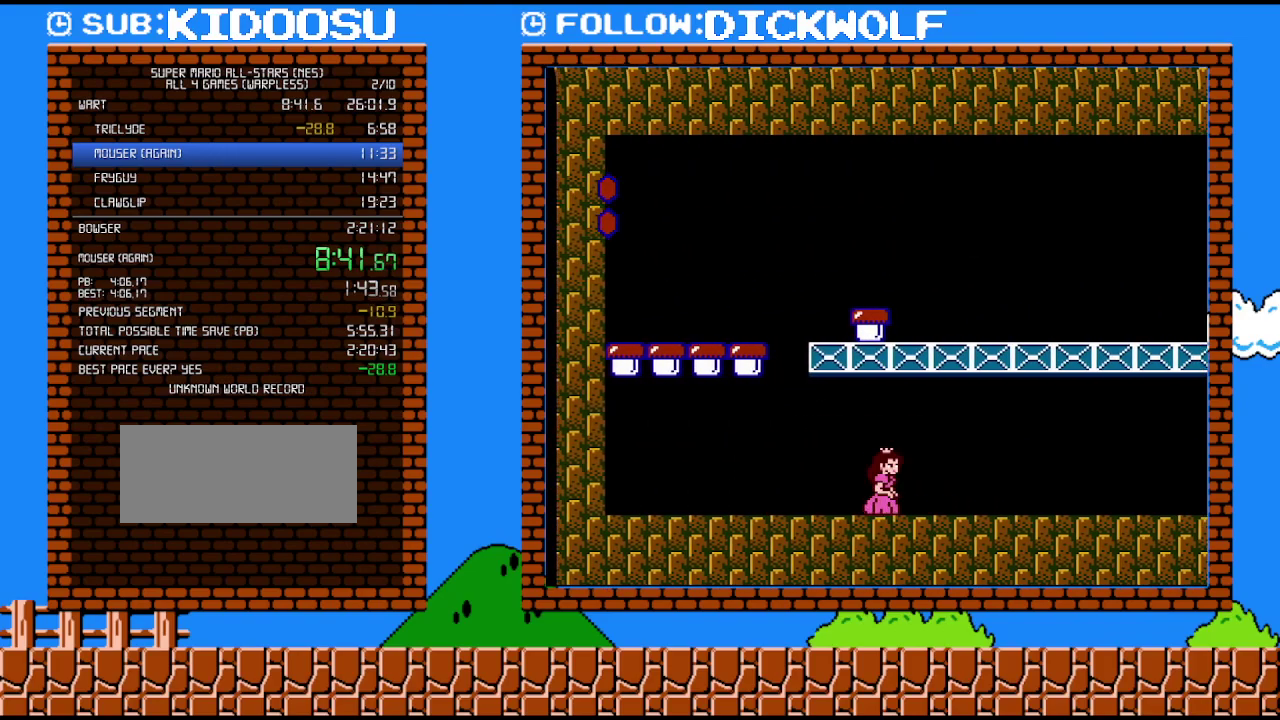
{"buttons": ["B", "DPAD_RIGHT"], "events": []}
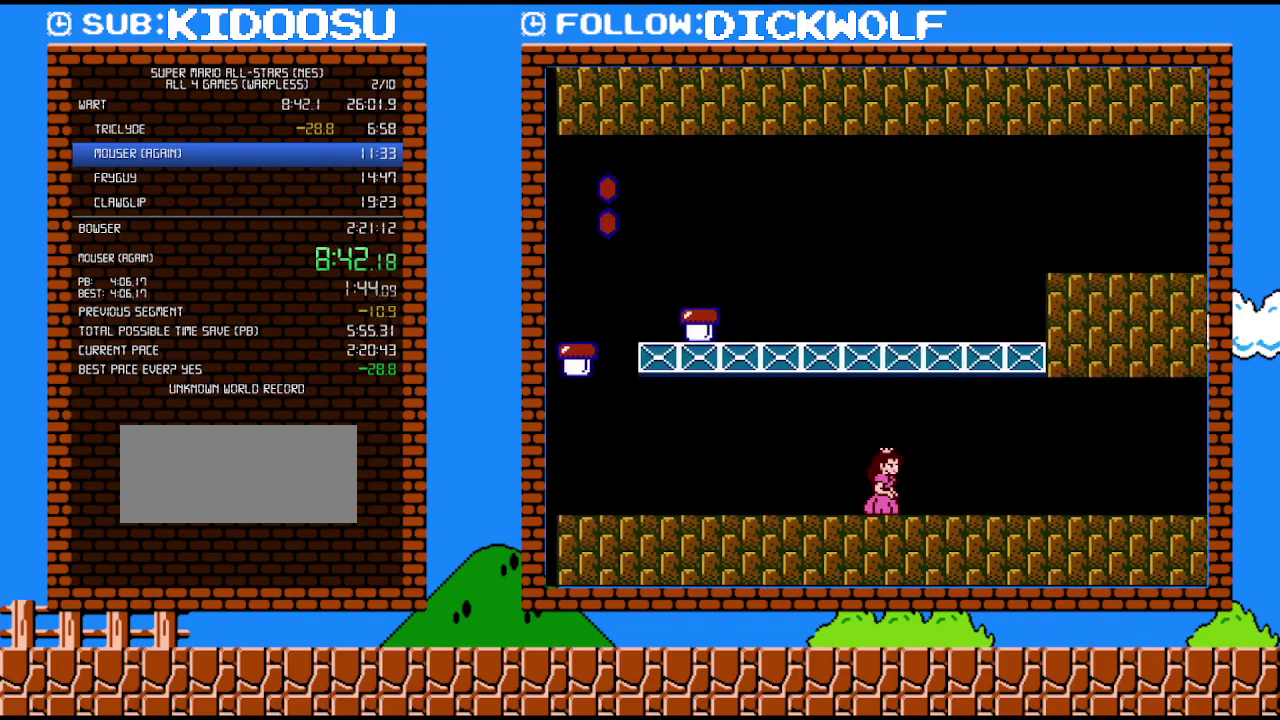
{"buttons": ["B", "DPAD_RIGHT"], "events": []}
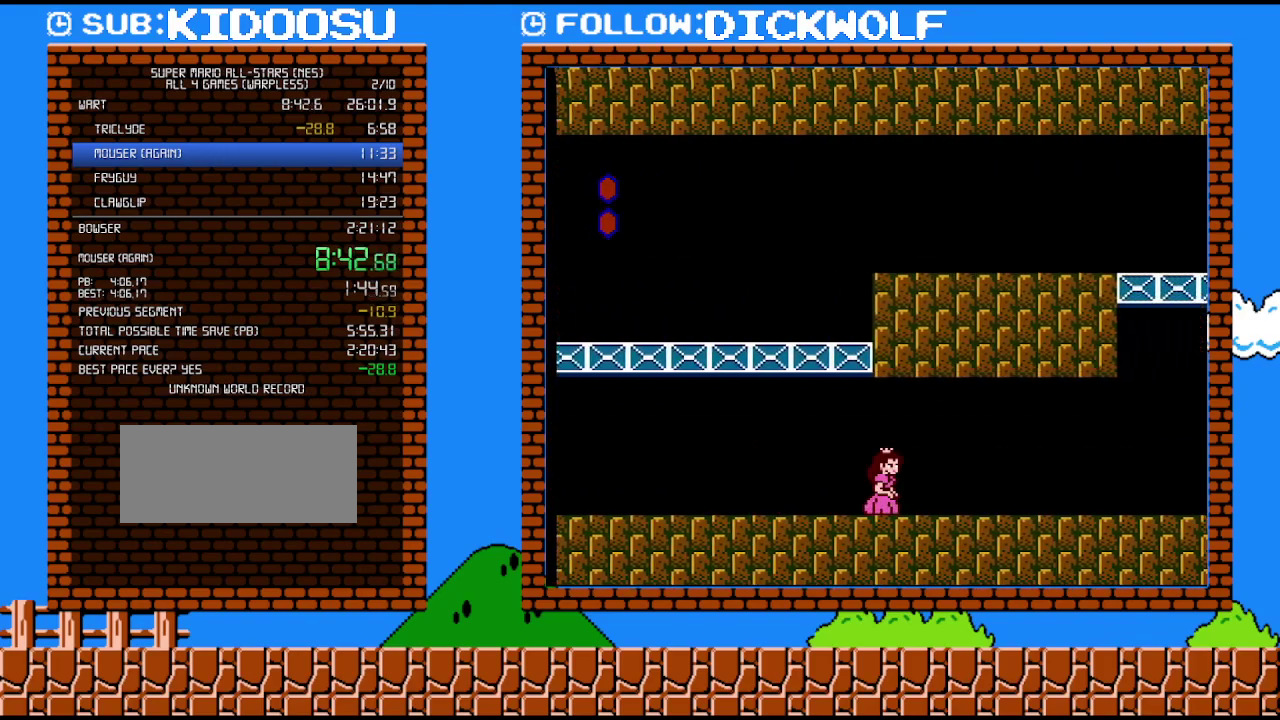
{"buttons": ["B", "DPAD_RIGHT"], "events": []}
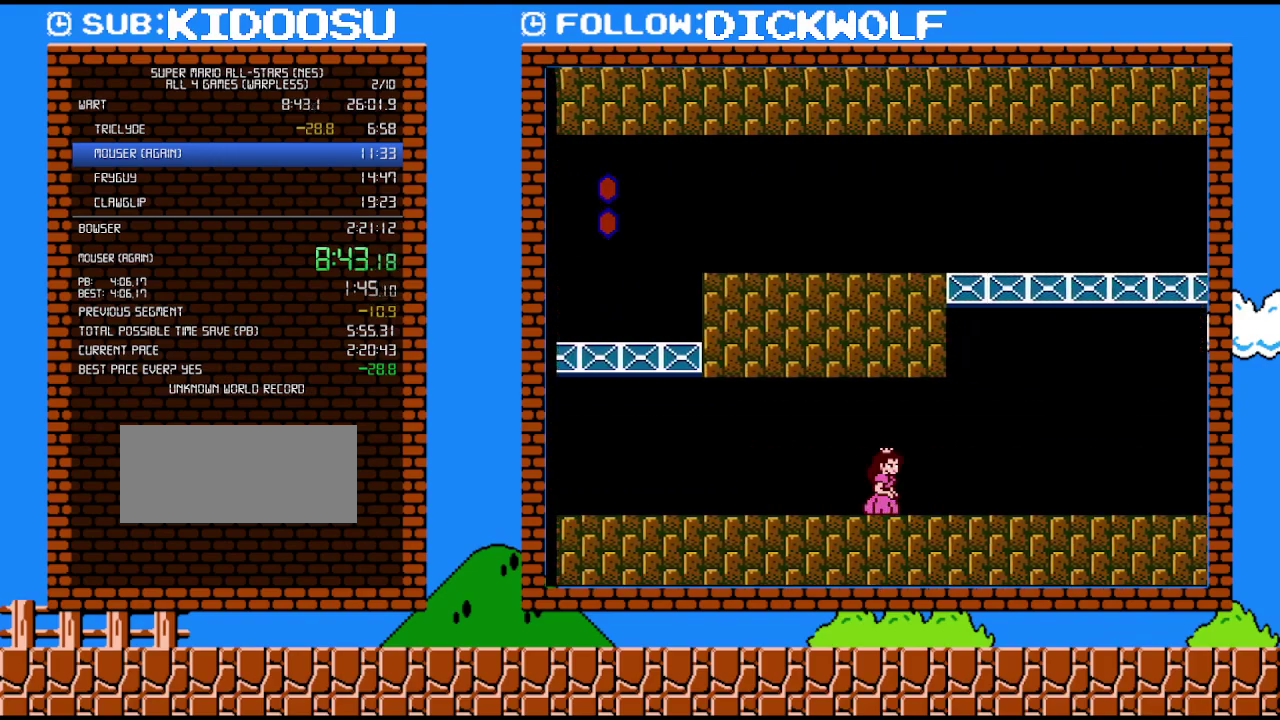
{"buttons": ["B", "DPAD_RIGHT"], "events": []}
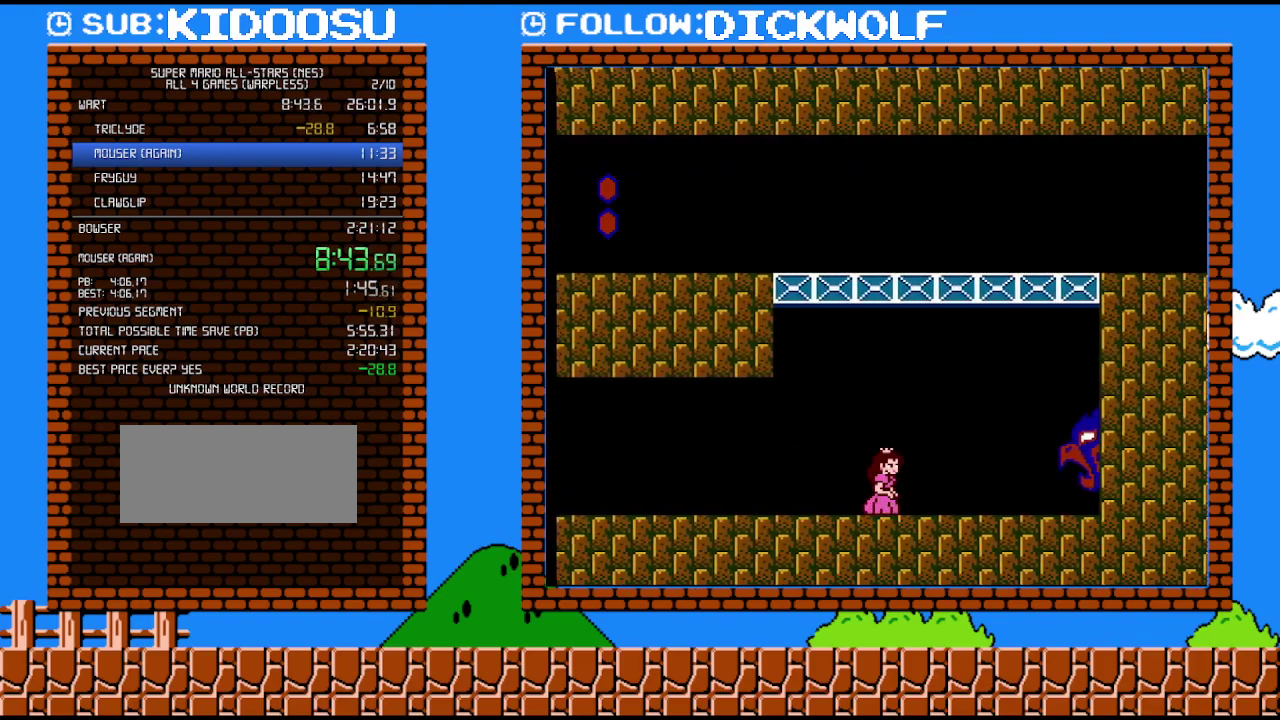
{"buttons": ["B", "DPAD_RIGHT"], "events": []}
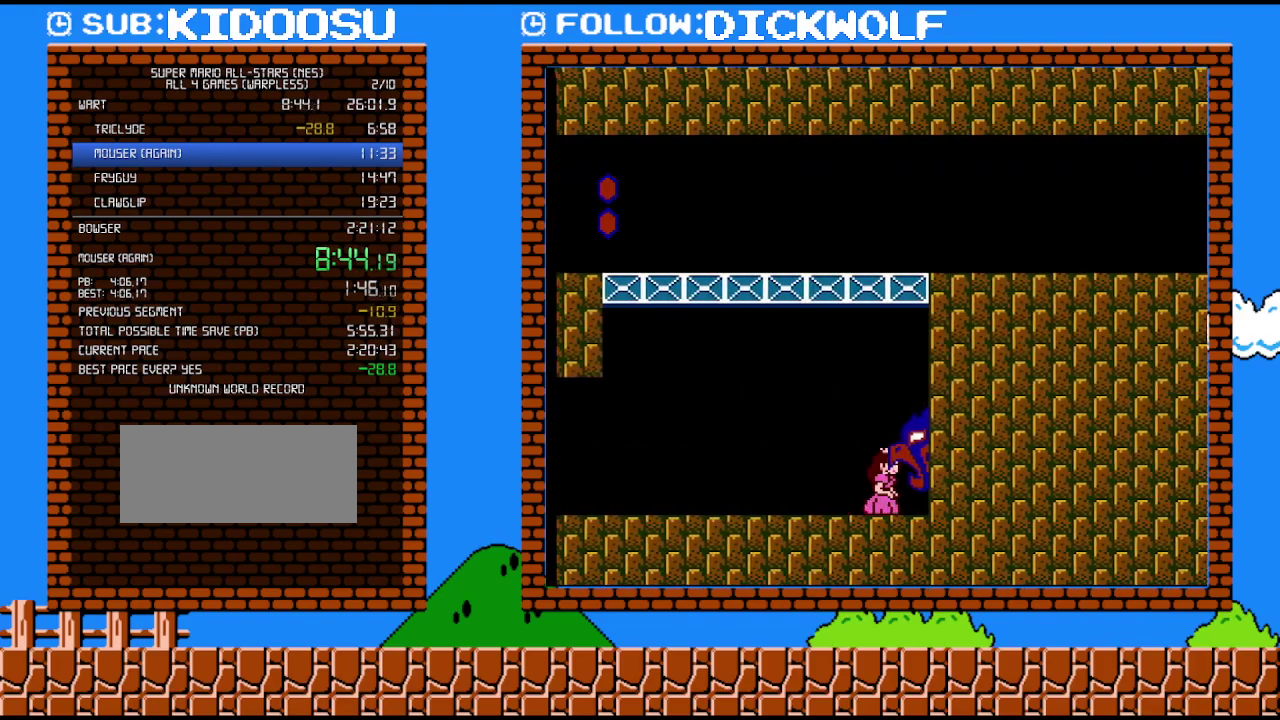
{"buttons": ["B", "DPAD_RIGHT"], "events": []}
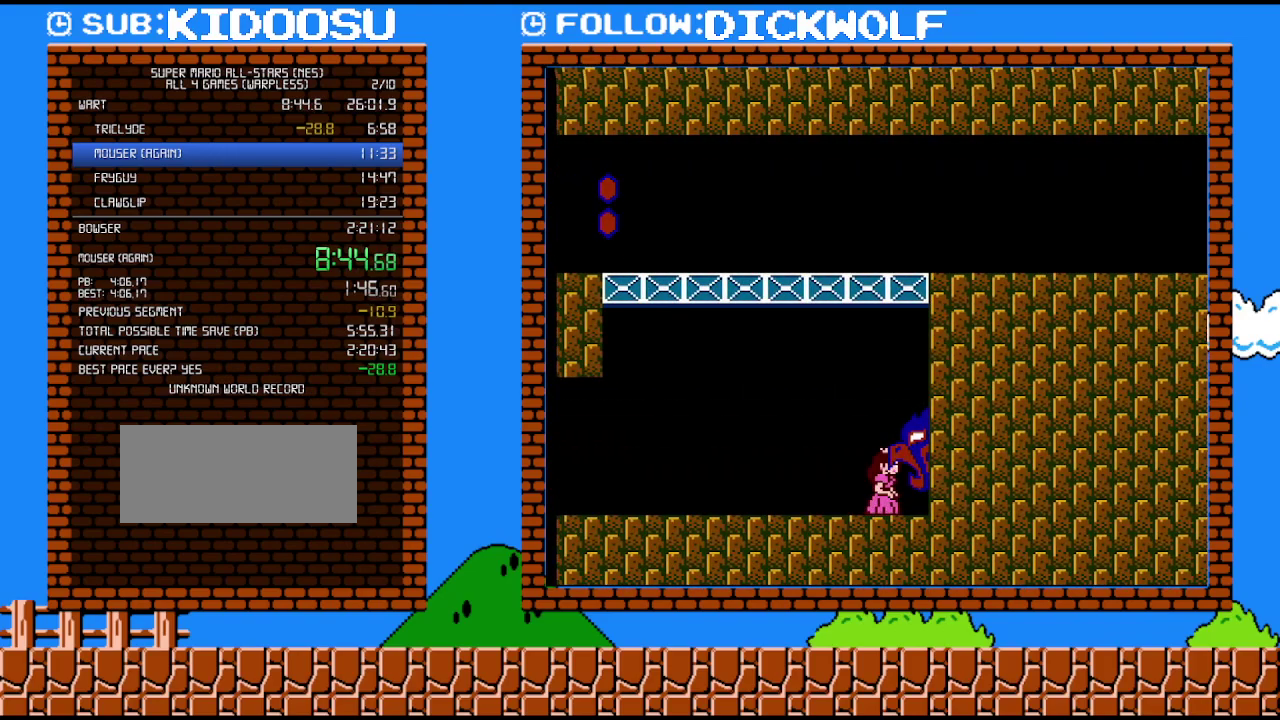
{"buttons": ["B", "DPAD_RIGHT"], "events": []}
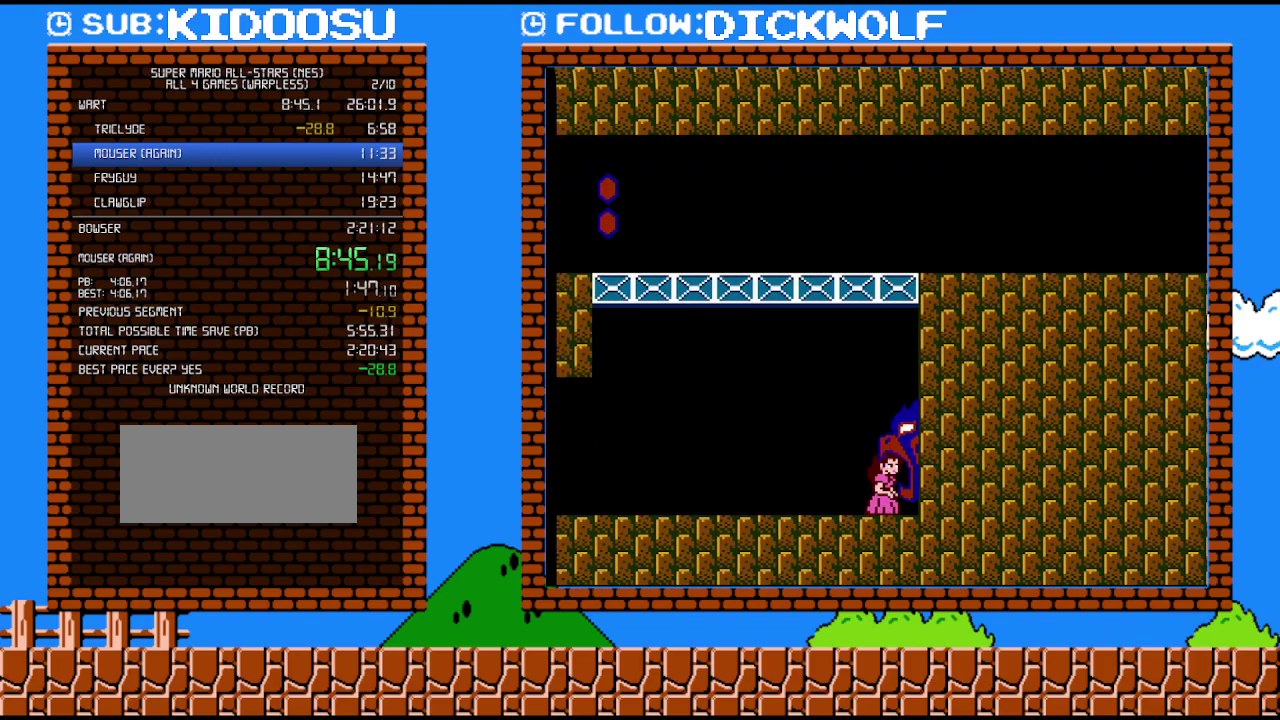
{"buttons": ["B", "DPAD_RIGHT"], "events": []}
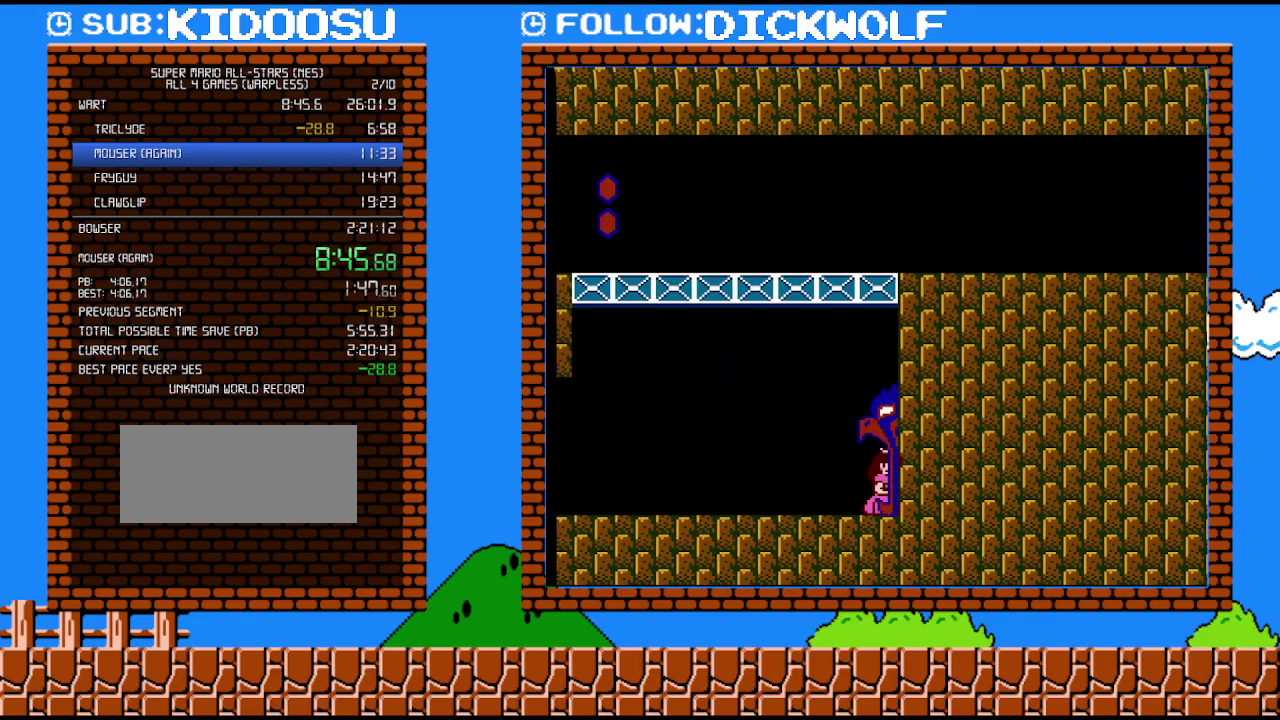
{"buttons": ["B", "DPAD_RIGHT"], "events": []}
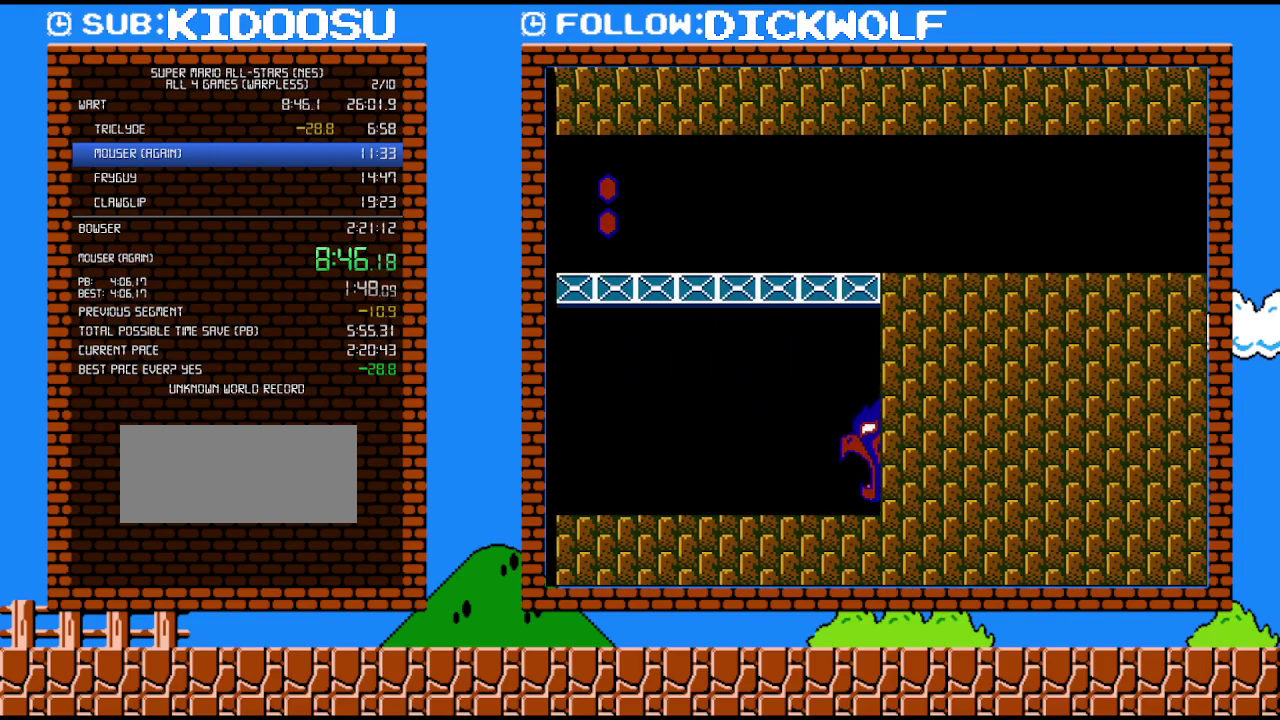
{"buttons": [], "events": [[383, "B", "up"], [383, "DPAD_RIGHT", "up"]]}